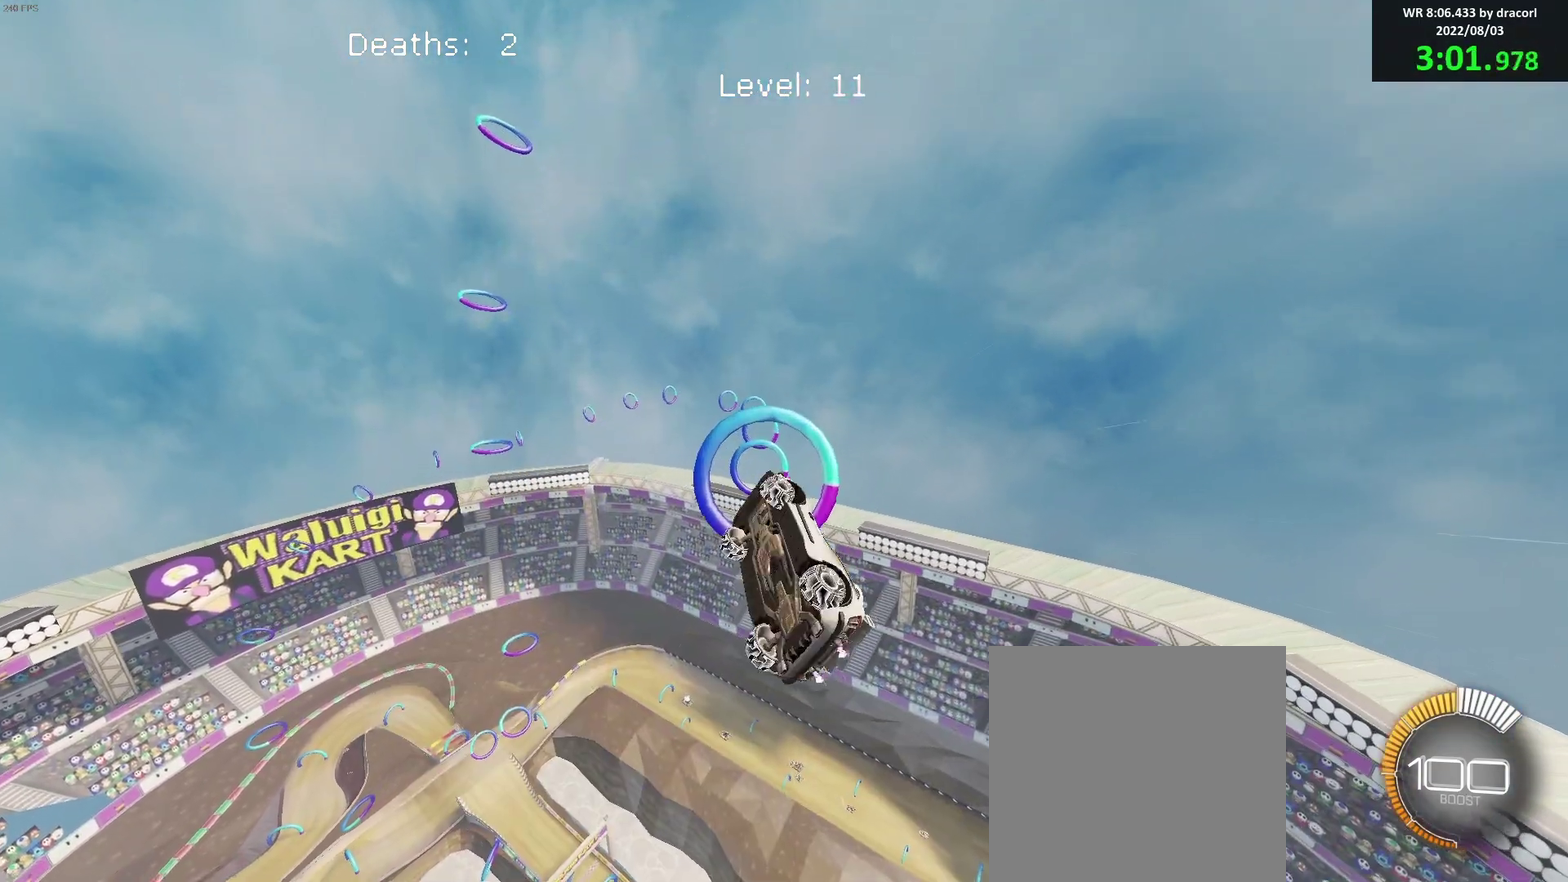
Gameplay with a controller (Xbox layout); each line is a JSON object with the inputs held at the frame after it. "events" lists button and stick changes between this image and that frame as [ms after this image, input, new state], when the widget could be followed in between. Not read: R3 right_stick.
{"buttons": ["B", "R1"], "left_stick": "right", "events": [[83, "B", "up"], [150, "B", "down"], [250, "B", "up"], [267, "left_stick", "up"], [333, "B", "down"], [383, "left_stick", "up-right"], [450, "left_stick", "right"]]}
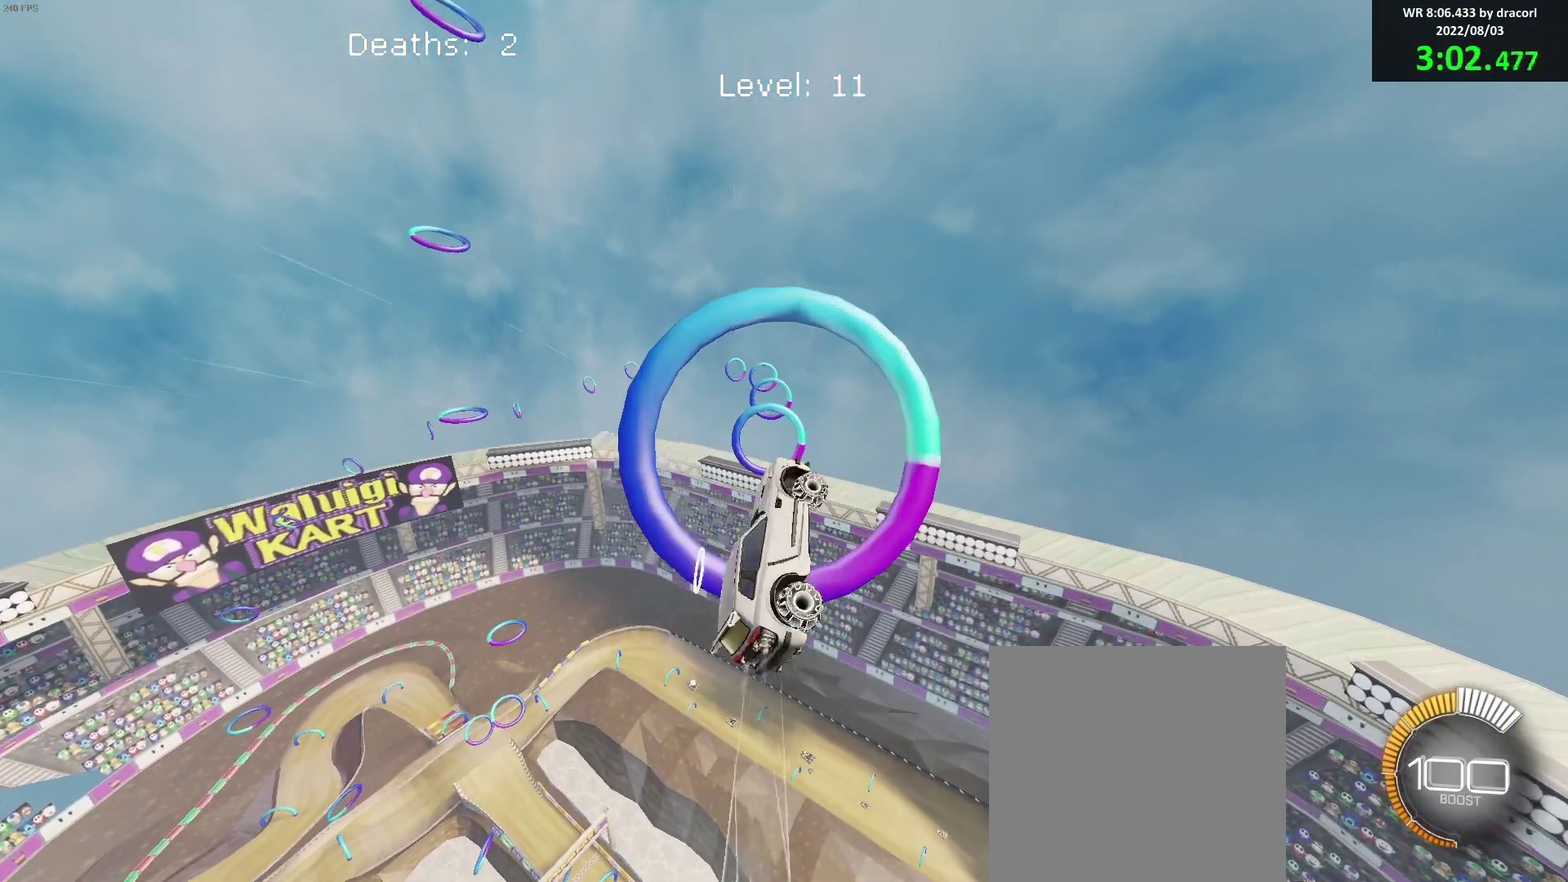
{"buttons": ["B", "R1"], "left_stick": "center", "events": [[50, "left_stick", "down"], [167, "left_stick", "down-left"], [250, "left_stick", "left"], [333, "left_stick", "up-left"], [500, "left_stick", "center"]]}
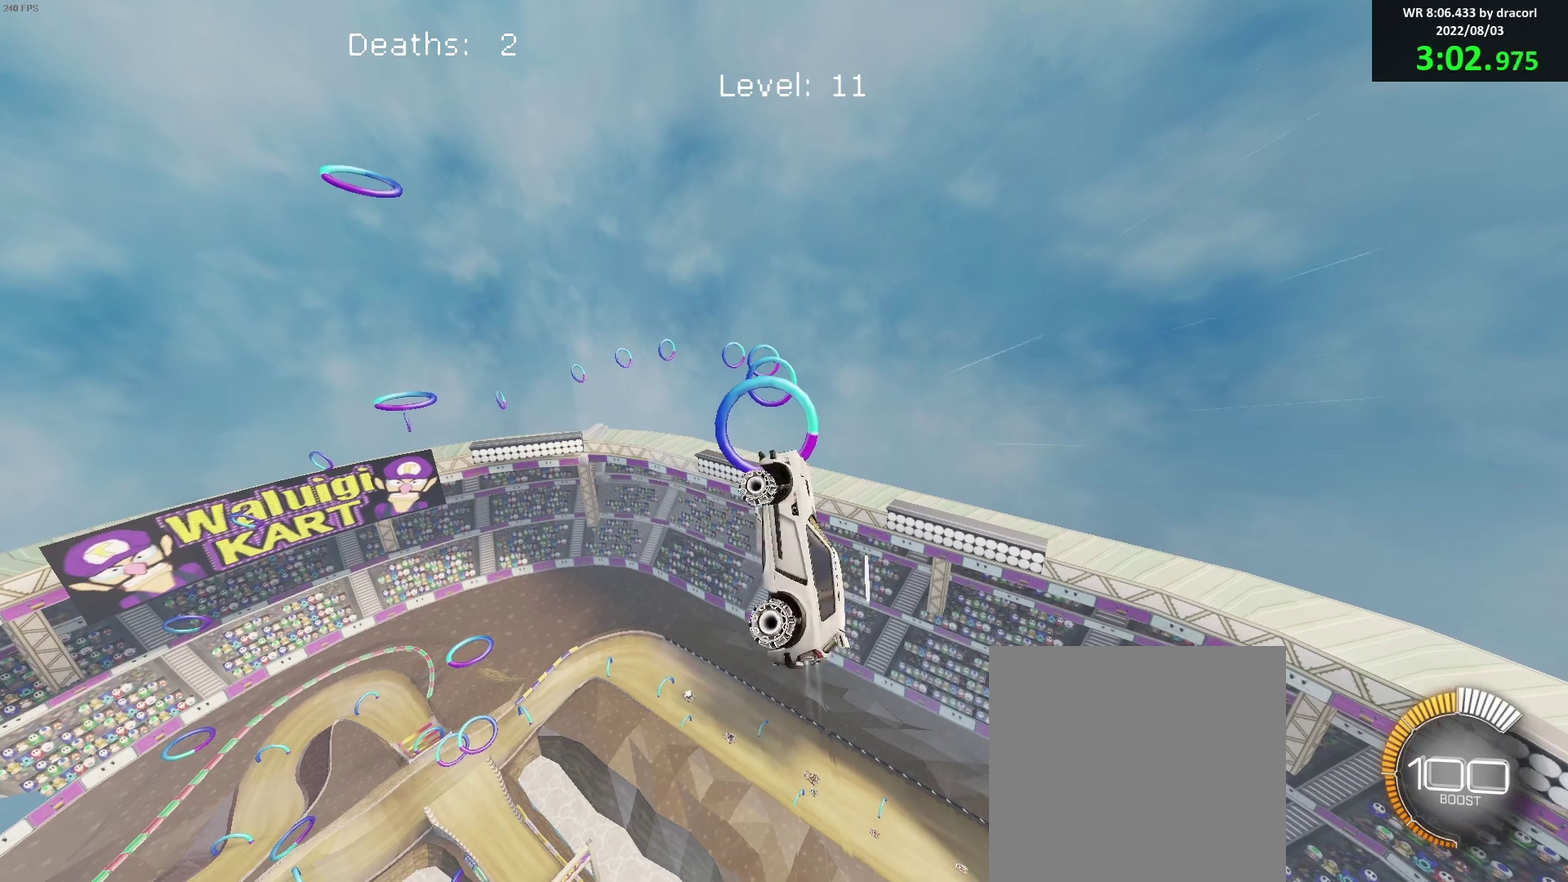
{"buttons": ["B", "R1"], "left_stick": "up-right", "events": [[317, "left_stick", "up-left"], [450, "left_stick", "up-right"]]}
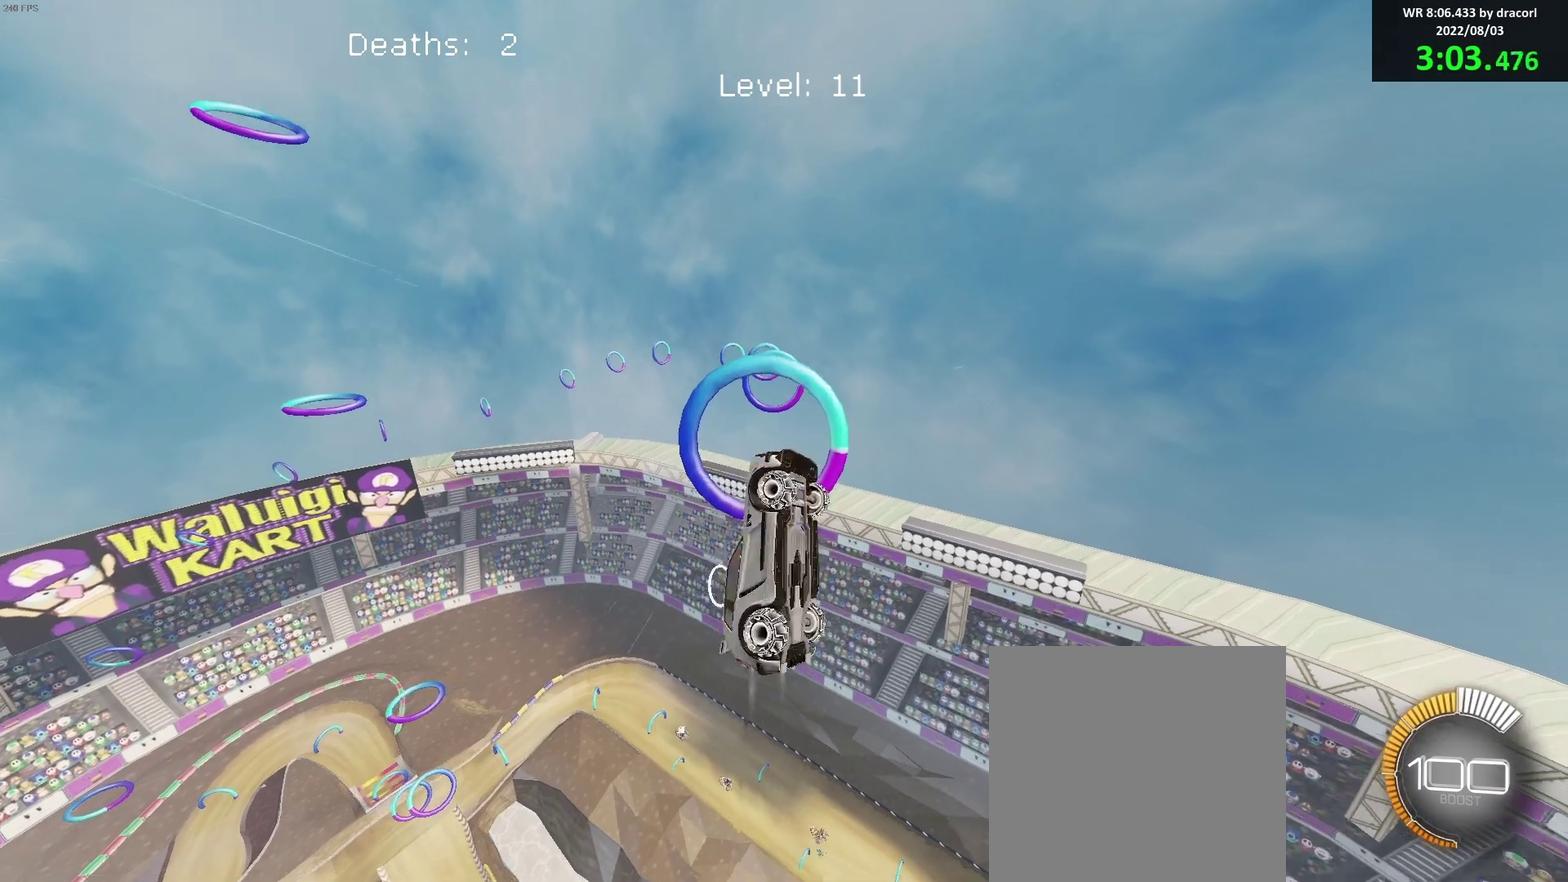
{"buttons": ["B", "R1"], "left_stick": "center", "events": [[17, "left_stick", "right"], [100, "left_stick", "down-right"], [200, "left_stick", "left"], [317, "left_stick", "up-left"], [367, "left_stick", "up"], [467, "left_stick", "center"]]}
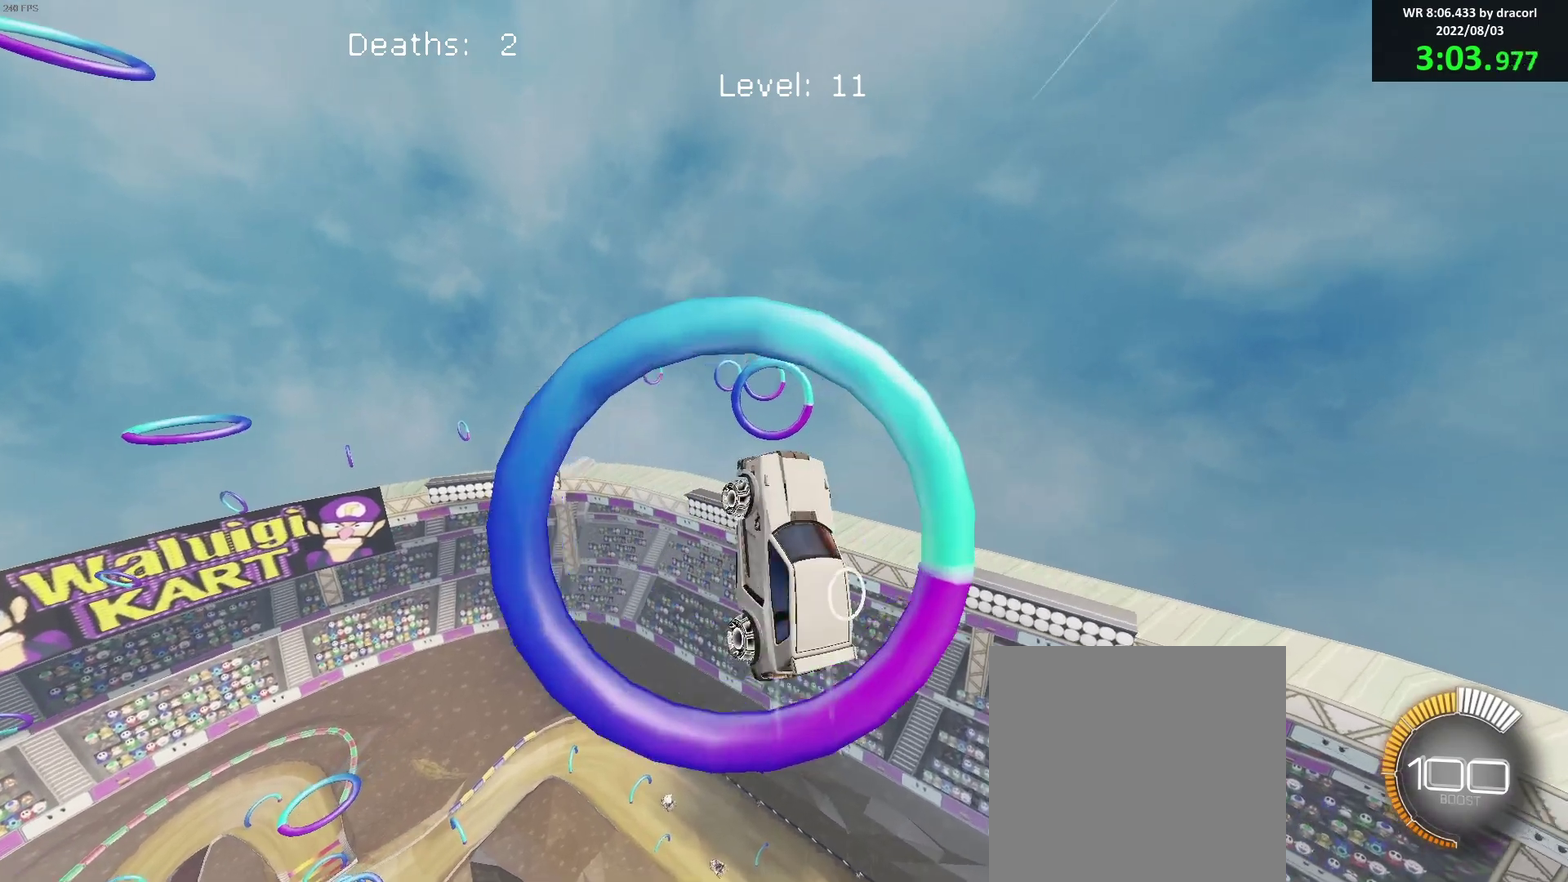
{"buttons": ["B", "R1"], "left_stick": "center", "events": [[100, "B", "up"], [200, "B", "down"], [233, "left_stick", "down-left"], [300, "B", "up"], [367, "B", "down"], [367, "left_stick", "left"], [417, "left_stick", "center"]]}
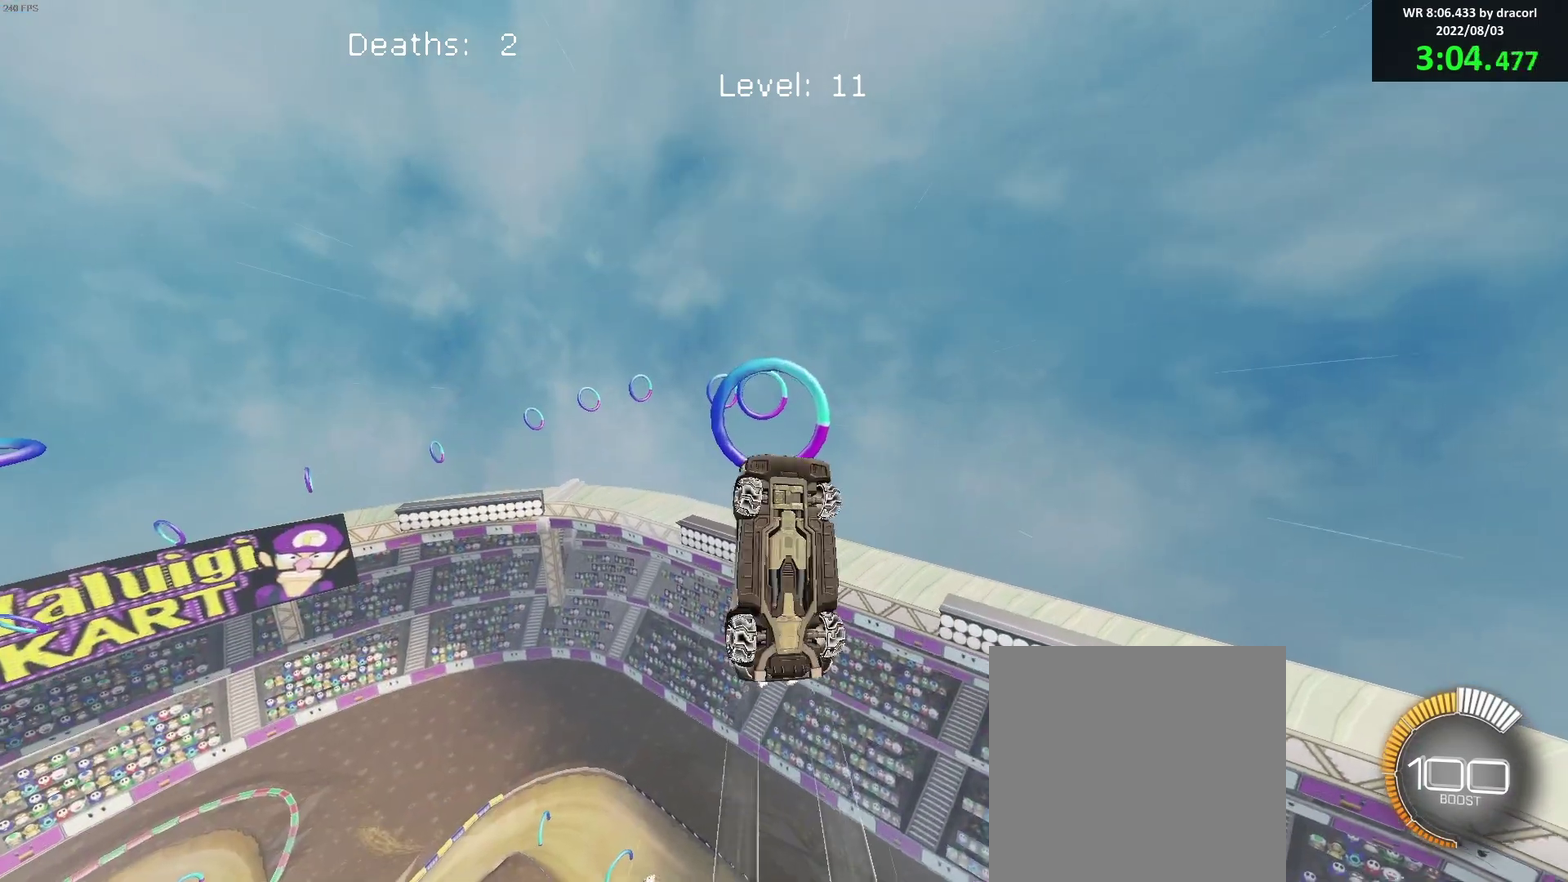
{"buttons": ["B", "R1"], "left_stick": "left", "events": [[150, "left_stick", "up"], [200, "left_stick", "up-right"], [250, "left_stick", "right"], [383, "left_stick", "left"]]}
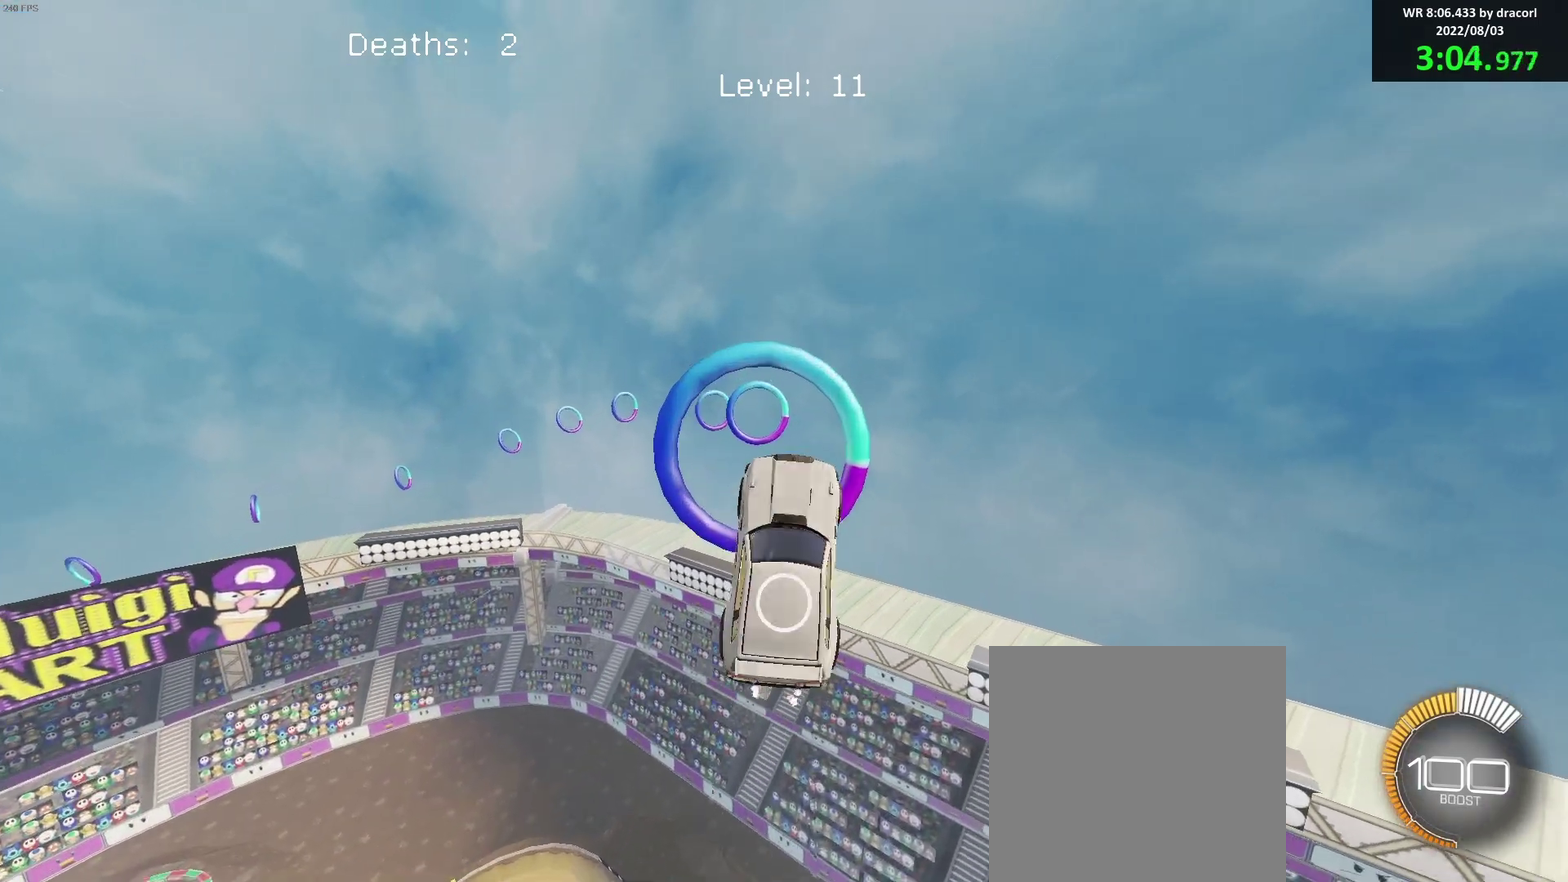
{"buttons": ["B", "R1"], "left_stick": "down", "events": [[17, "B", "up"], [33, "left_stick", "up-left"], [117, "B", "down"], [200, "B", "up"], [200, "left_stick", "center"], [283, "B", "down"], [383, "left_stick", "down"]]}
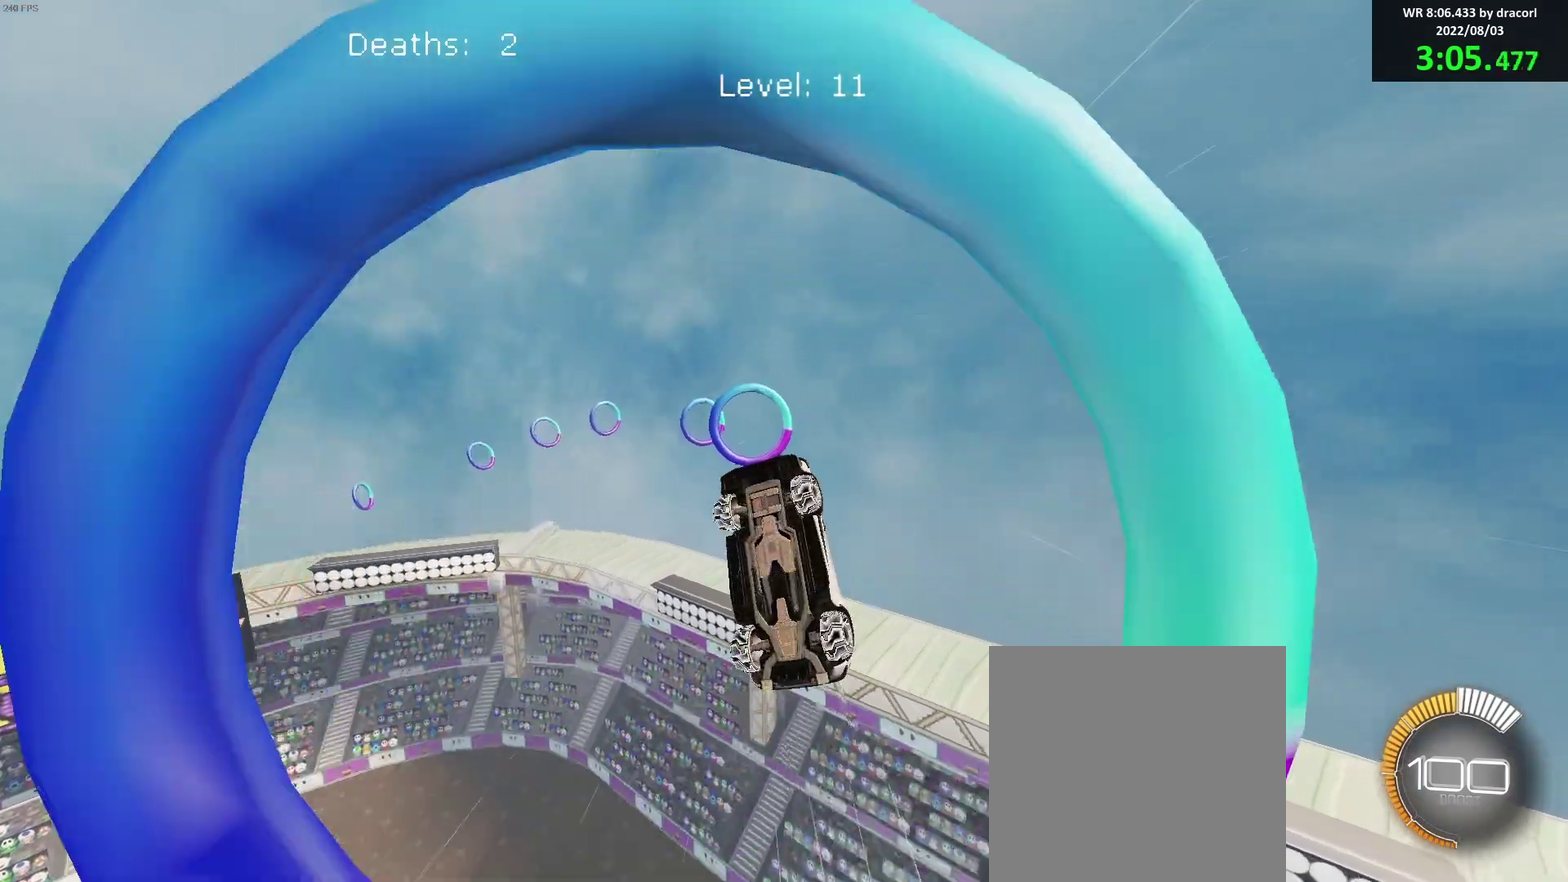
{"buttons": ["R1"], "left_stick": "center", "events": [[33, "left_stick", "center"], [83, "left_stick", "up-right"], [167, "left_stick", "right"], [233, "B", "up"], [250, "left_stick", "center"], [350, "B", "down"], [467, "B", "up"]]}
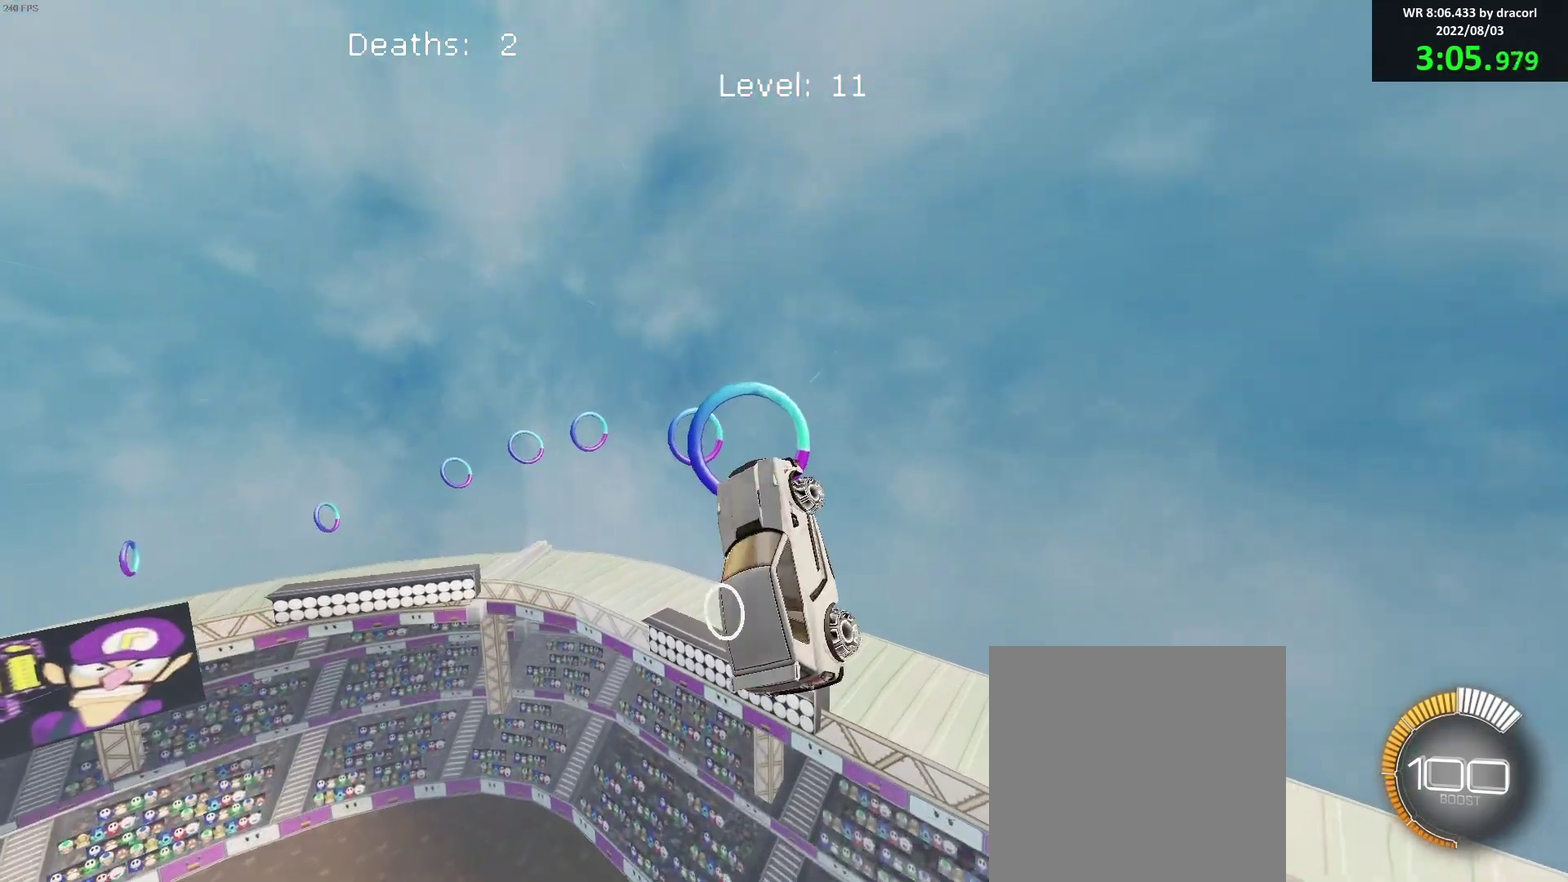
{"buttons": ["B"], "left_stick": "left", "events": [[67, "B", "down"], [83, "left_stick", "down-left"], [117, "R1", "up"], [200, "left_stick", "left"], [217, "B", "up"], [267, "left_stick", "center"], [317, "B", "down"], [383, "left_stick", "left"]]}
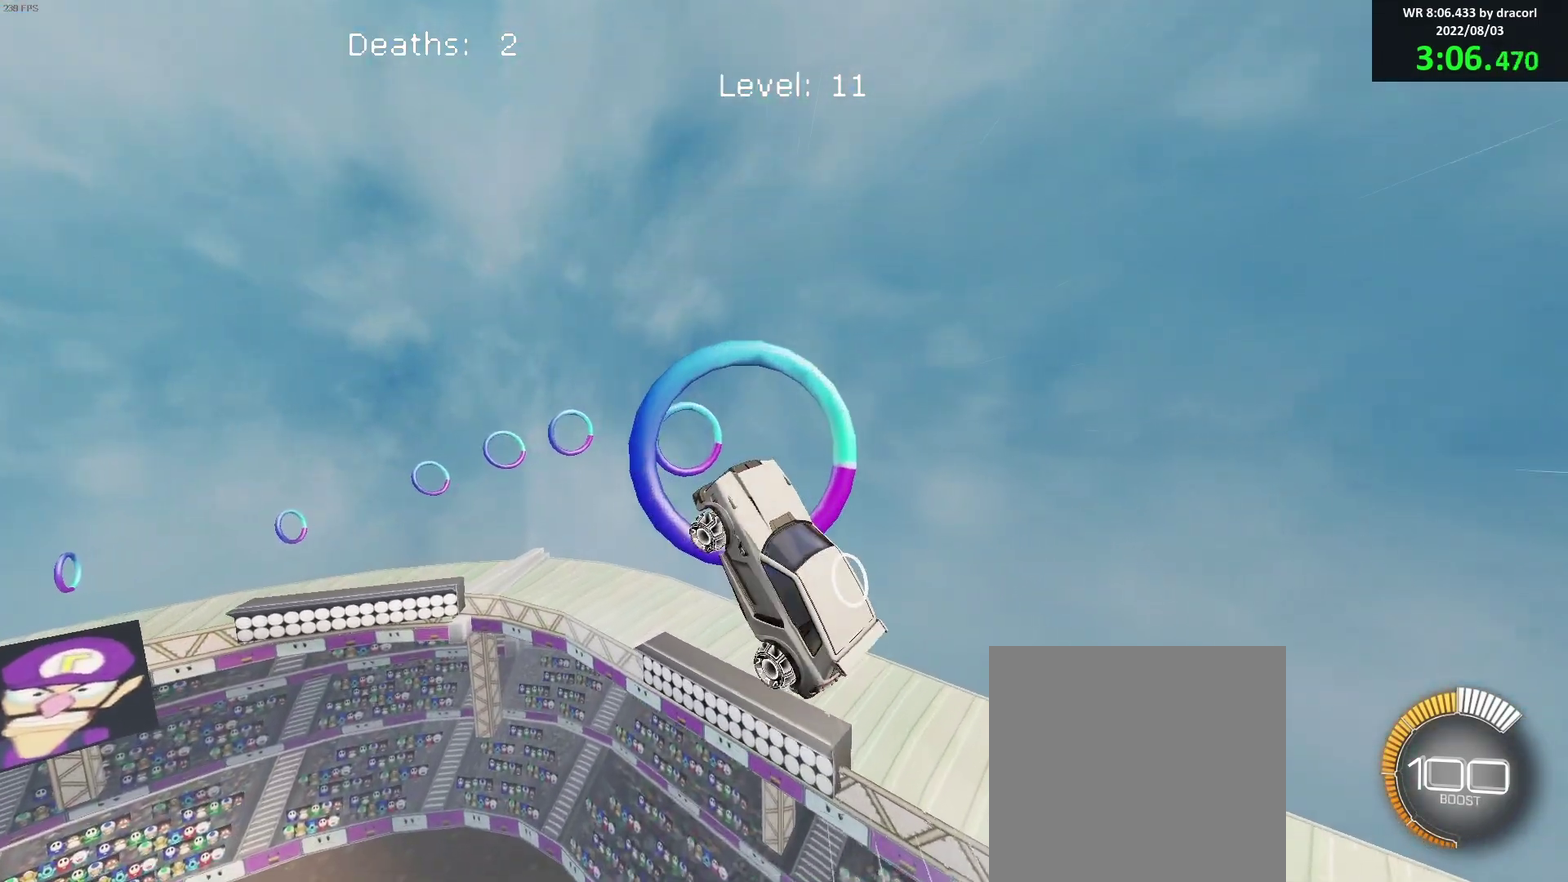
{"buttons": ["B"], "left_stick": "left", "events": [[33, "left_stick", "center"], [267, "R1", "down"], [283, "left_stick", "right"], [317, "R1", "up"], [383, "left_stick", "center"], [433, "left_stick", "left"]]}
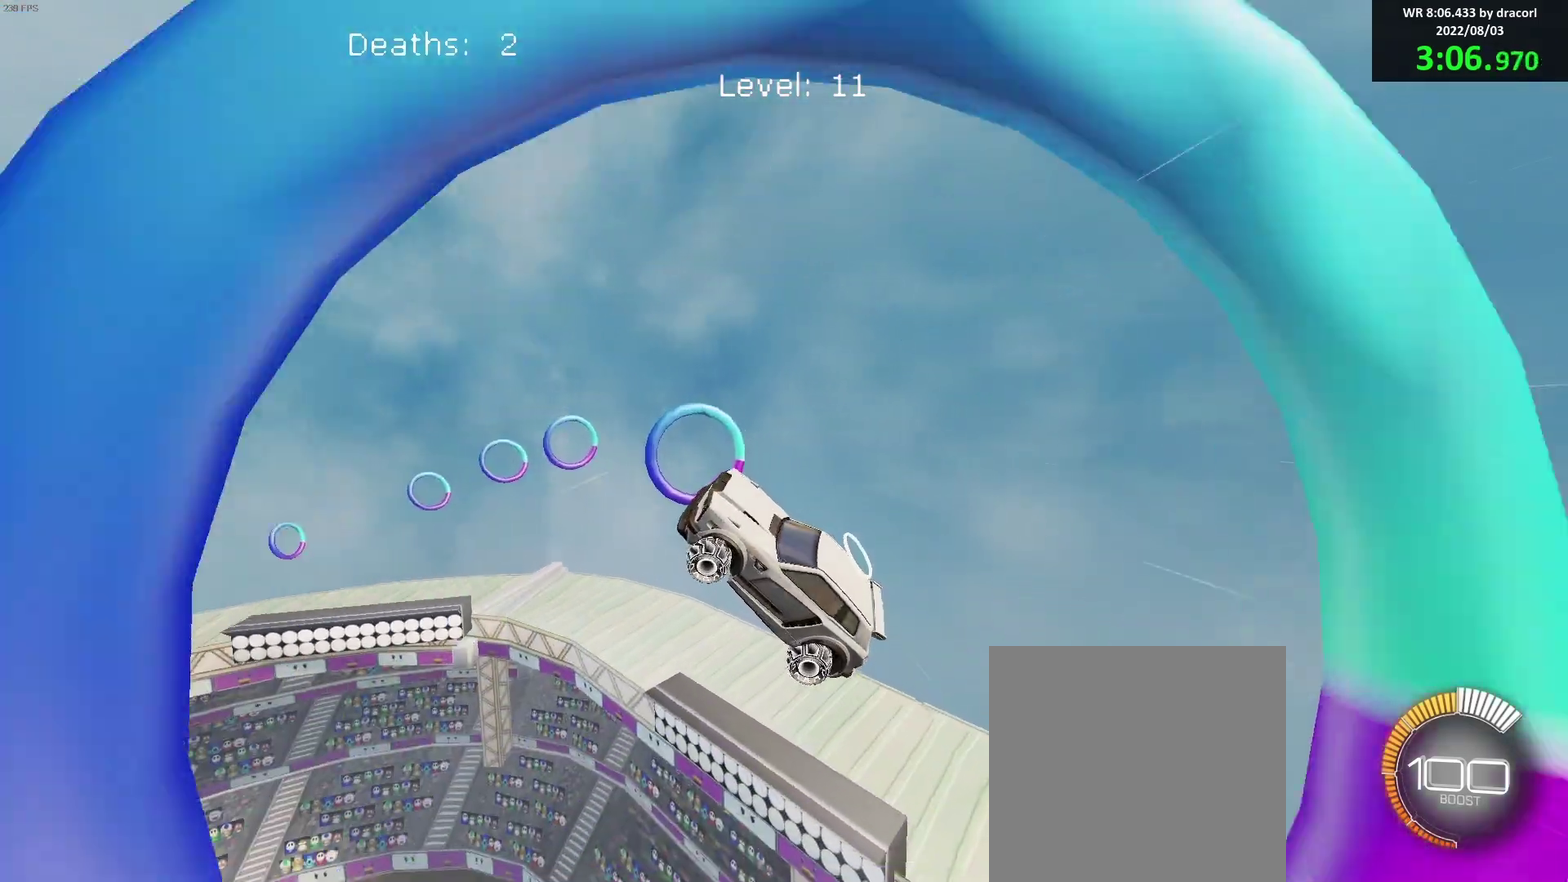
{"buttons": [], "left_stick": "center", "events": [[17, "left_stick", "center"], [67, "B", "up"], [150, "B", "down"], [250, "B", "up"], [250, "left_stick", "right"], [317, "B", "down"], [383, "left_stick", "center"], [450, "B", "up"]]}